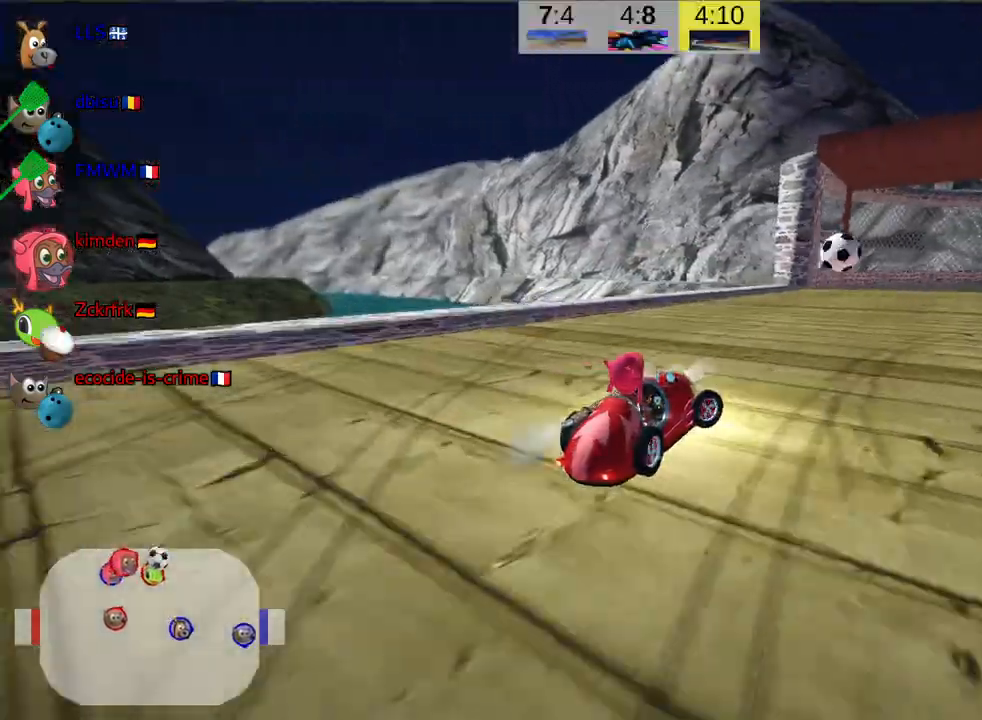
Gameplay with keyboard; each line is a JSON object with the keys held at the frame after it. "events" lists presses ("down") and releases ("up") of "down", "fire", "flag", "left", "look", "nitro", "right", "skid" and "up" between this image and that frame as [ms after this image, input, new state], when the widget could be followed in between. No other keys are recorded. Mouse input is not recorded. Key names are as the overlay labels them; some are game actions (e.g. jump) rather than physical keys.
{"keys": ["up"], "events": [[150, "right", "up"]]}
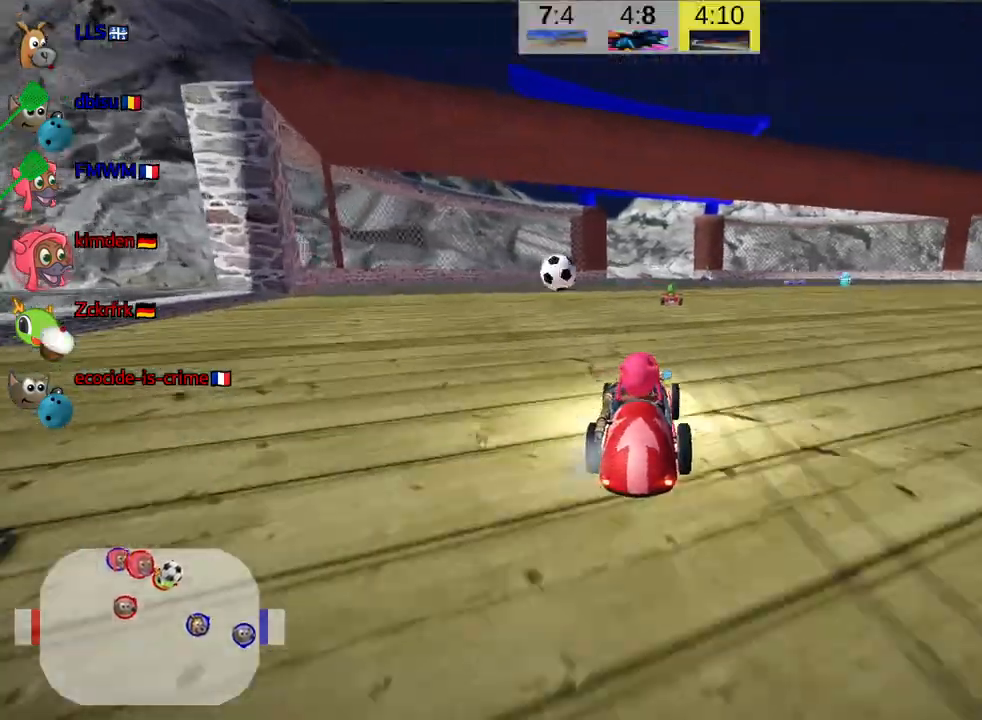
{"keys": ["right", "up"], "events": [[200, "nitro", "down"], [300, "right", "down"], [384, "nitro", "up"]]}
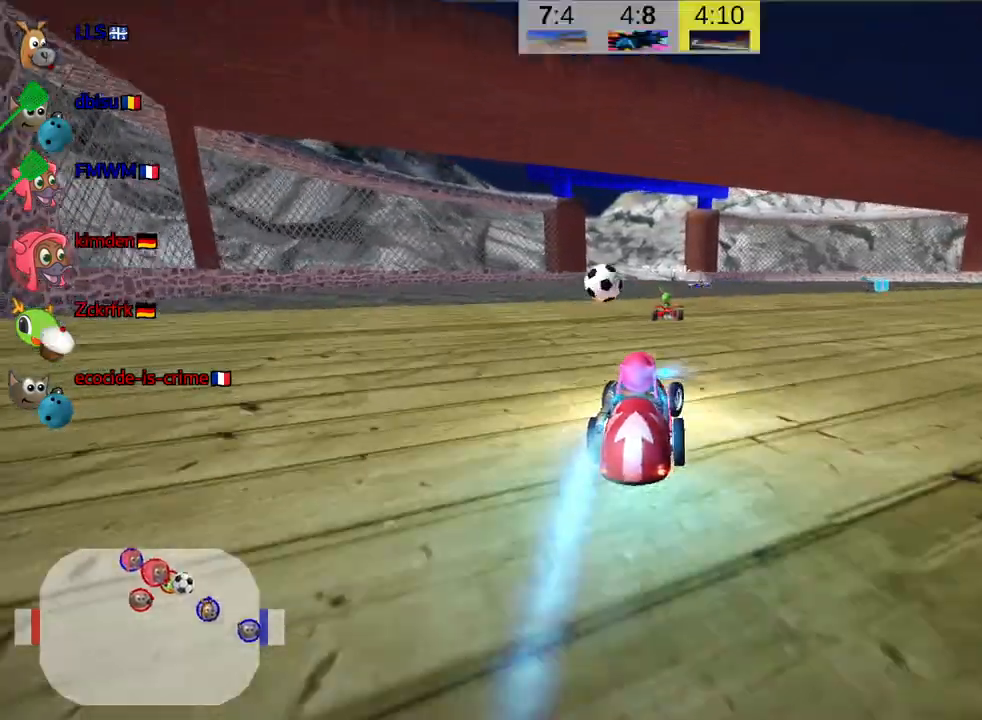
{"keys": ["up"], "events": [[17, "right", "up"]]}
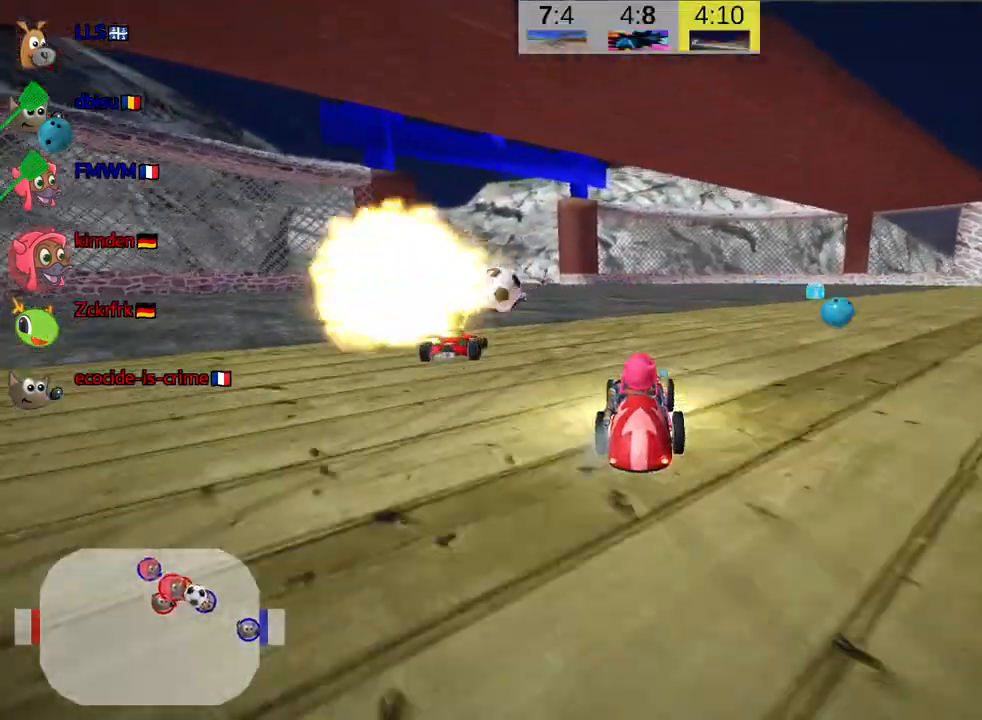
{"keys": ["left", "up"], "events": [[450, "left", "down"]]}
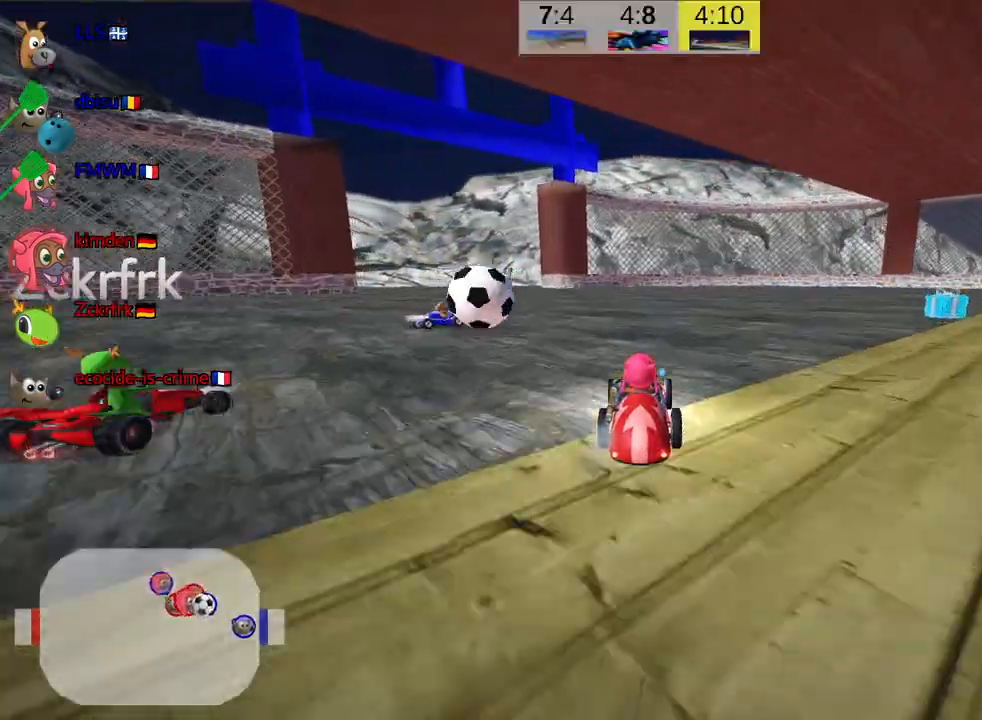
{"keys": ["up"], "events": [[17, "skid", "down"], [134, "left", "up"], [217, "skid", "up"]]}
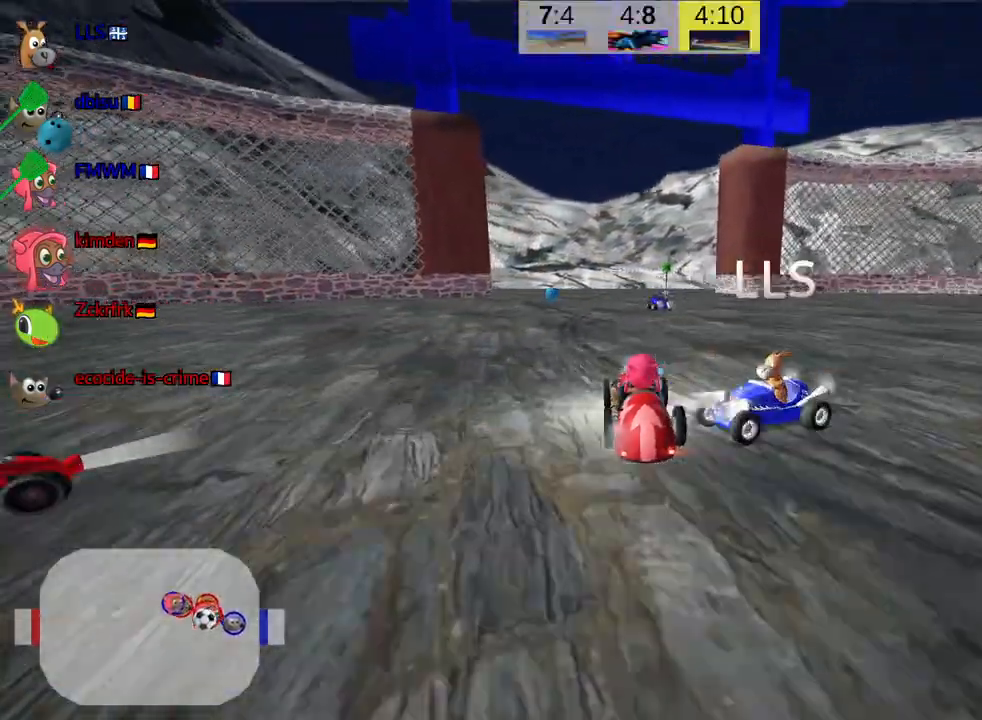
{"keys": ["left", "skid", "up"], "events": [[167, "left", "down"], [167, "skid", "down"]]}
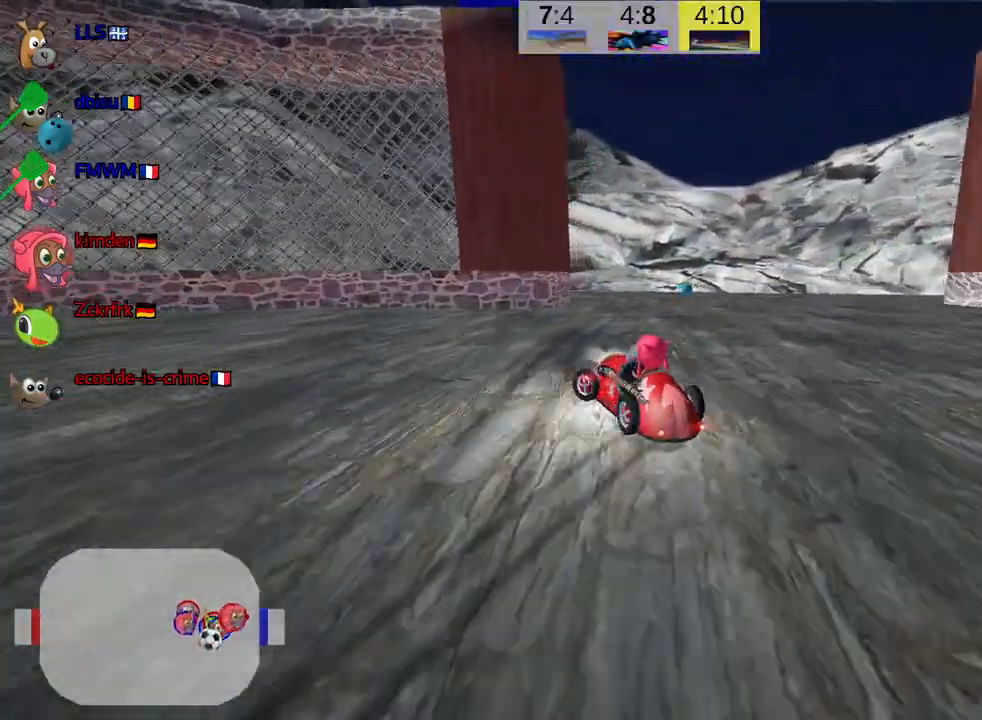
{"keys": ["left", "skid", "up"], "events": [[50, "skid", "up"], [250, "skid", "down"]]}
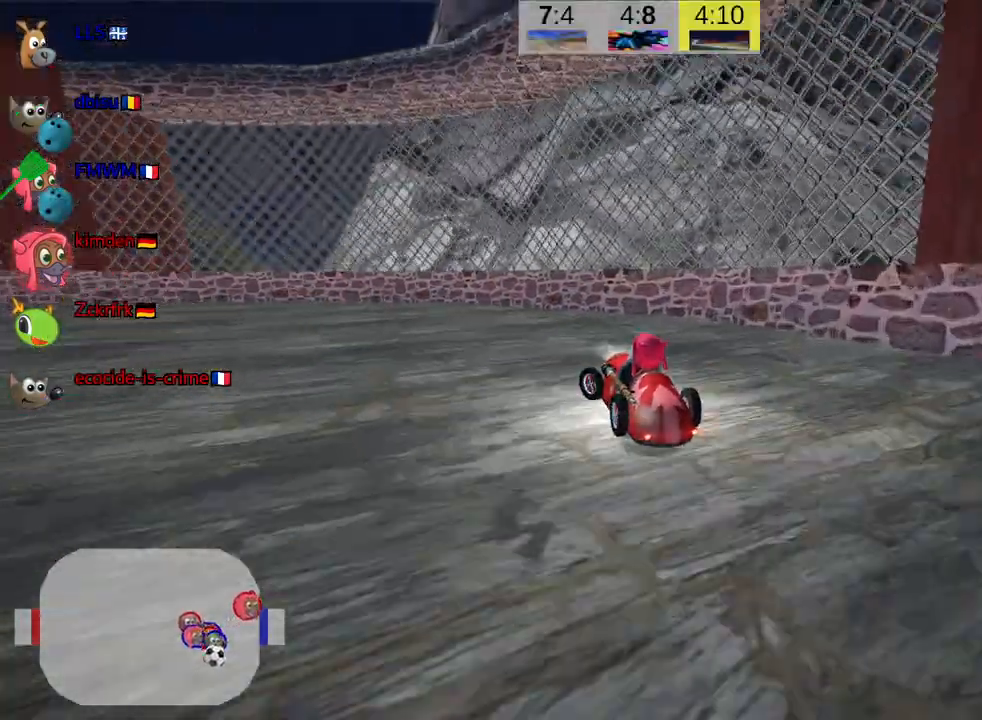
{"keys": ["left", "skid", "up"], "events": []}
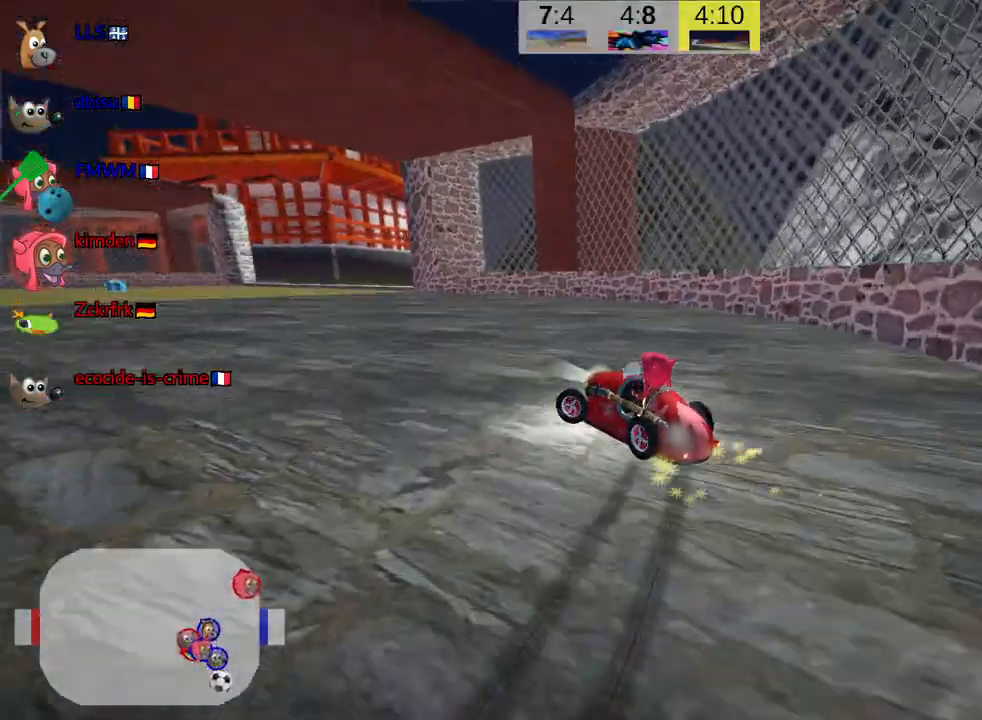
{"keys": ["skid", "up"], "events": [[384, "left", "up"]]}
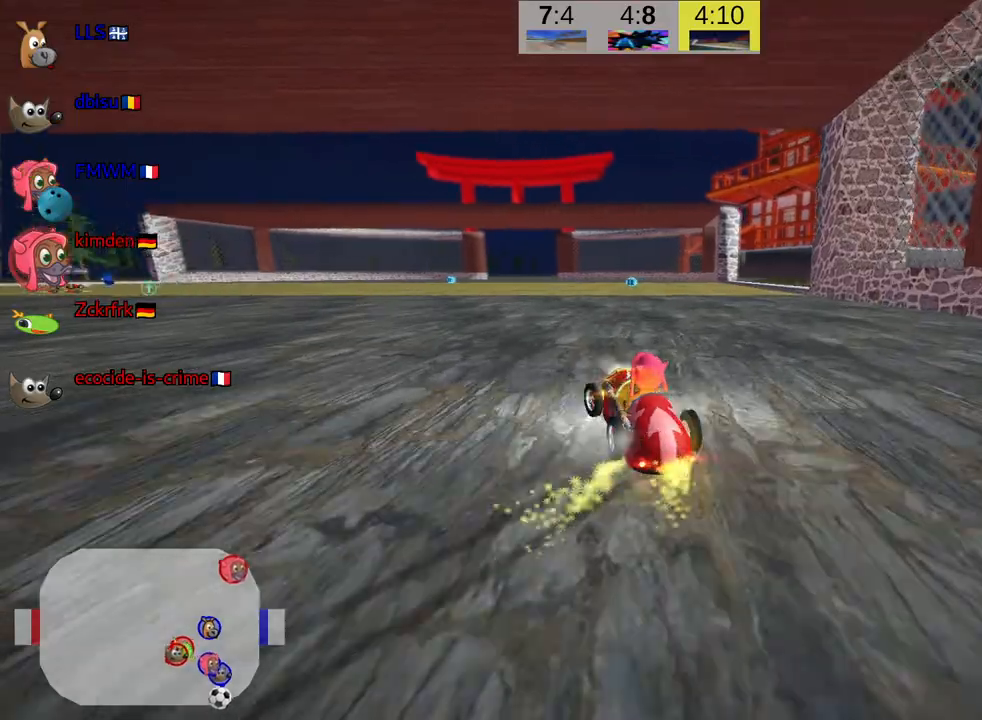
{"keys": ["right", "skid", "up"], "events": [[234, "right", "down"]]}
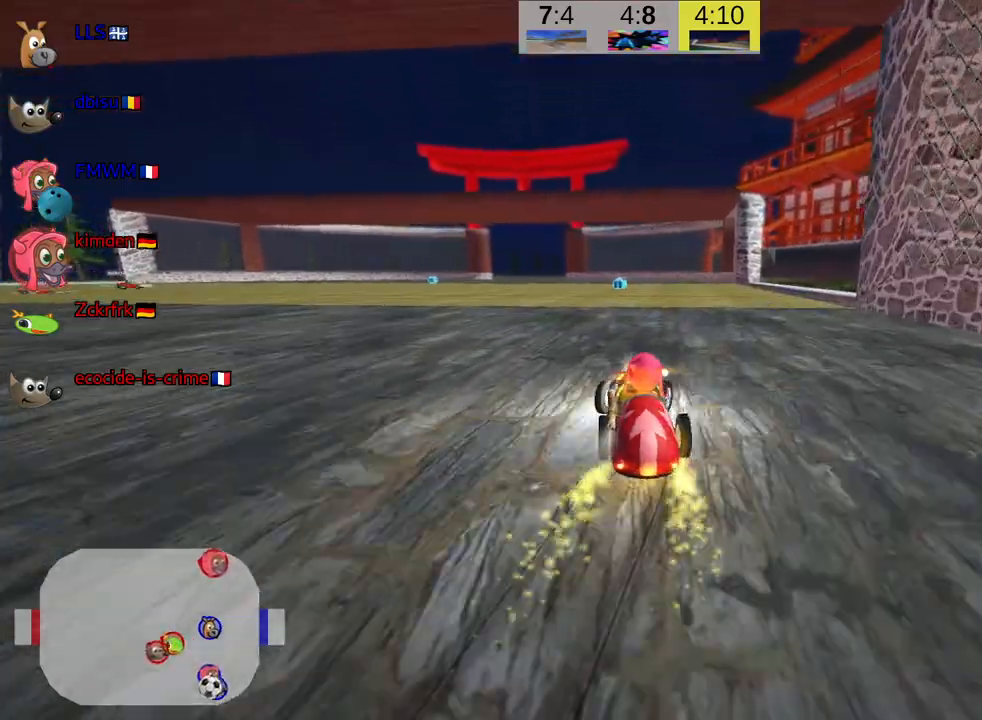
{"keys": ["right", "skid", "up"], "events": [[50, "nitro", "down"], [117, "nitro", "up"]]}
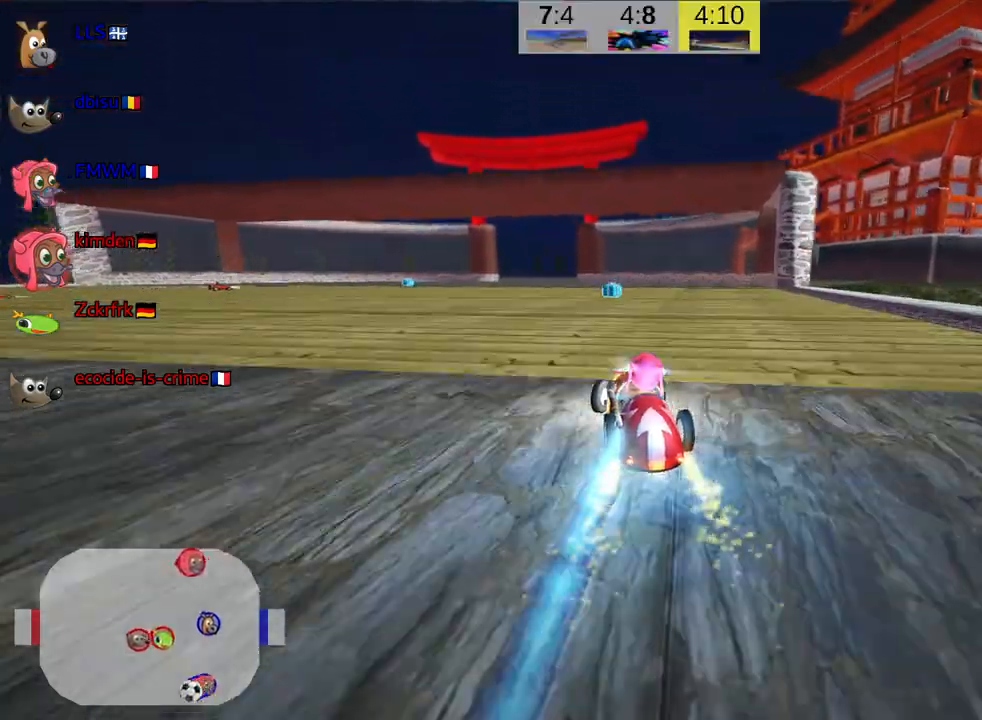
{"keys": ["right", "skid", "up"], "events": []}
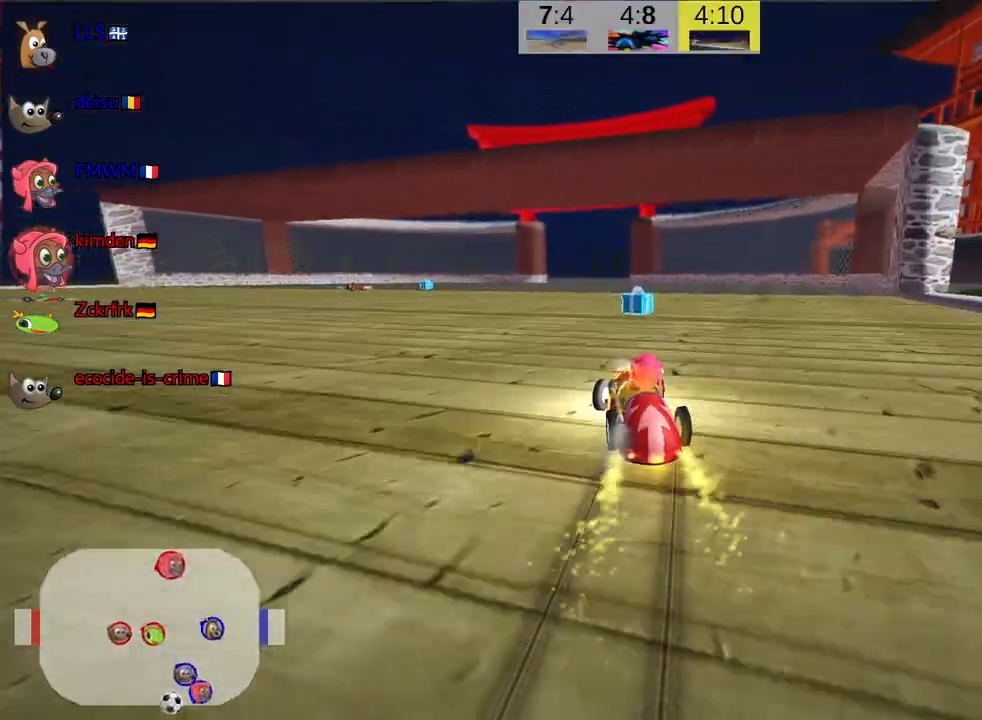
{"keys": ["right", "skid", "up"], "events": []}
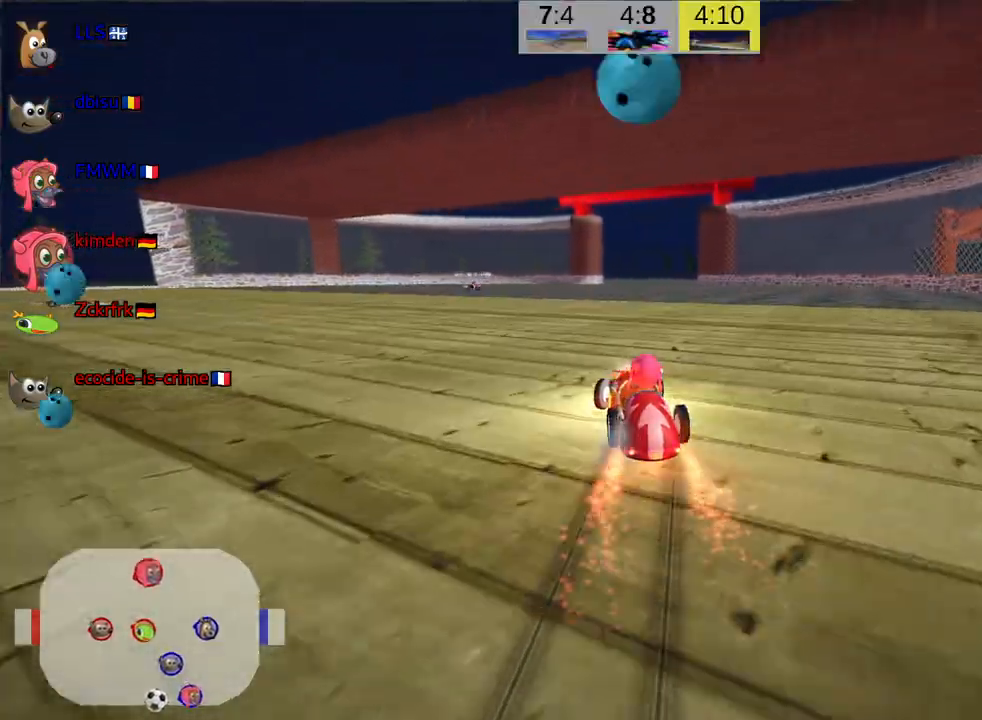
{"keys": ["up"], "events": [[317, "skid", "up"], [434, "right", "up"]]}
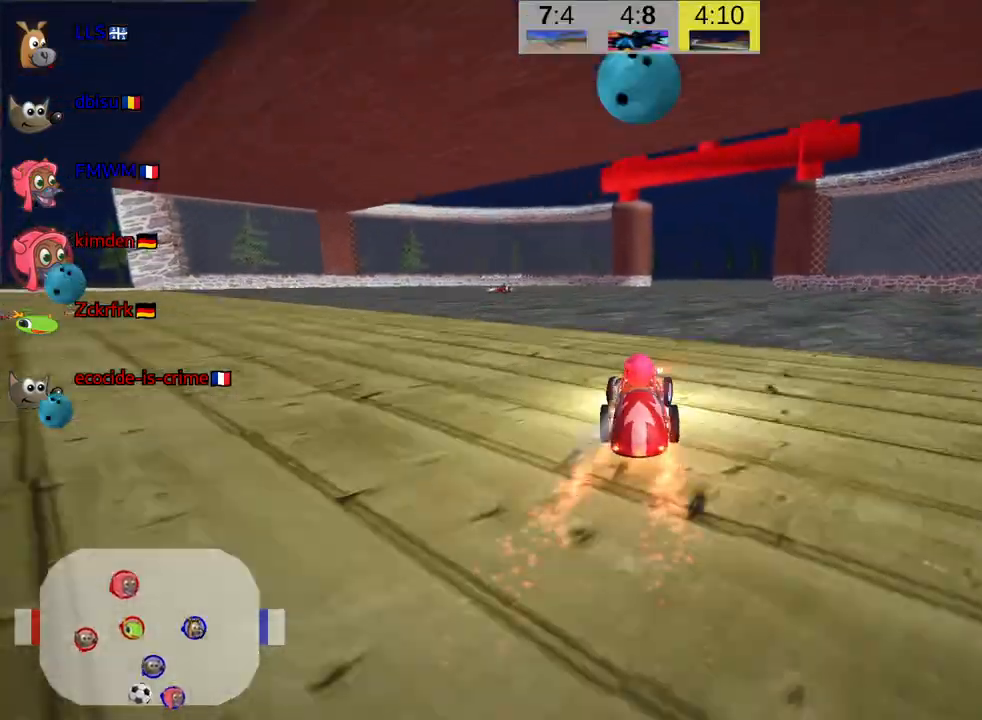
{"keys": ["right", "up"], "events": [[334, "right", "down"]]}
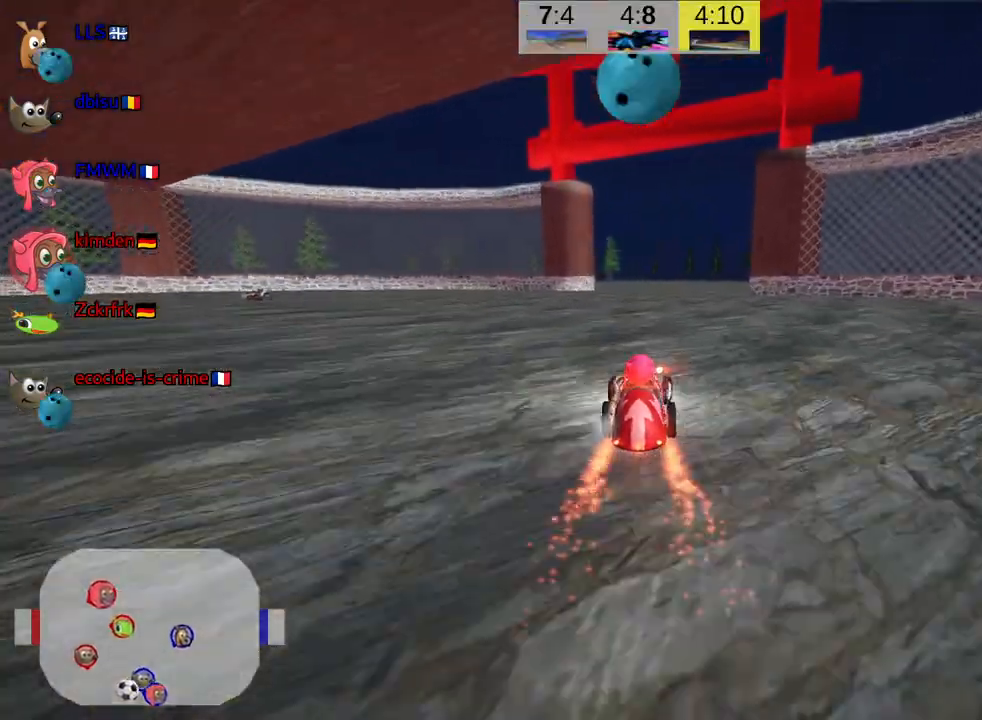
{"keys": ["left", "skid"], "events": [[167, "right", "up"], [317, "skid", "down"], [367, "left", "down"], [367, "up", "up"]]}
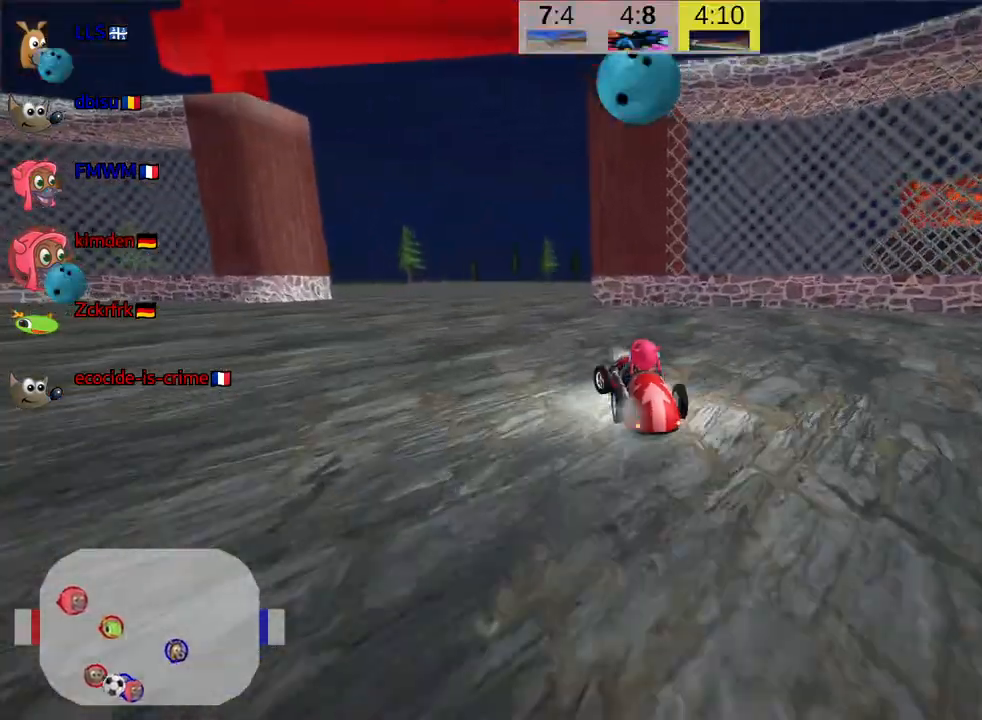
{"keys": ["skid"], "events": [[467, "left", "up"]]}
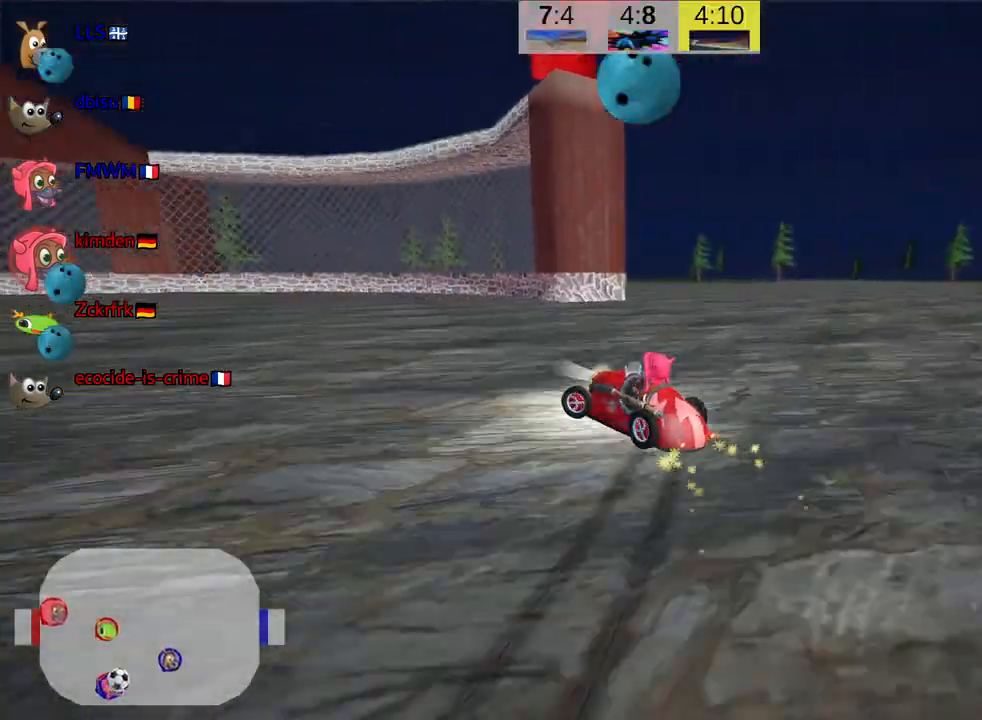
{"keys": ["down"], "events": [[100, "right", "down"], [317, "down", "down"], [350, "right", "up"], [450, "skid", "up"]]}
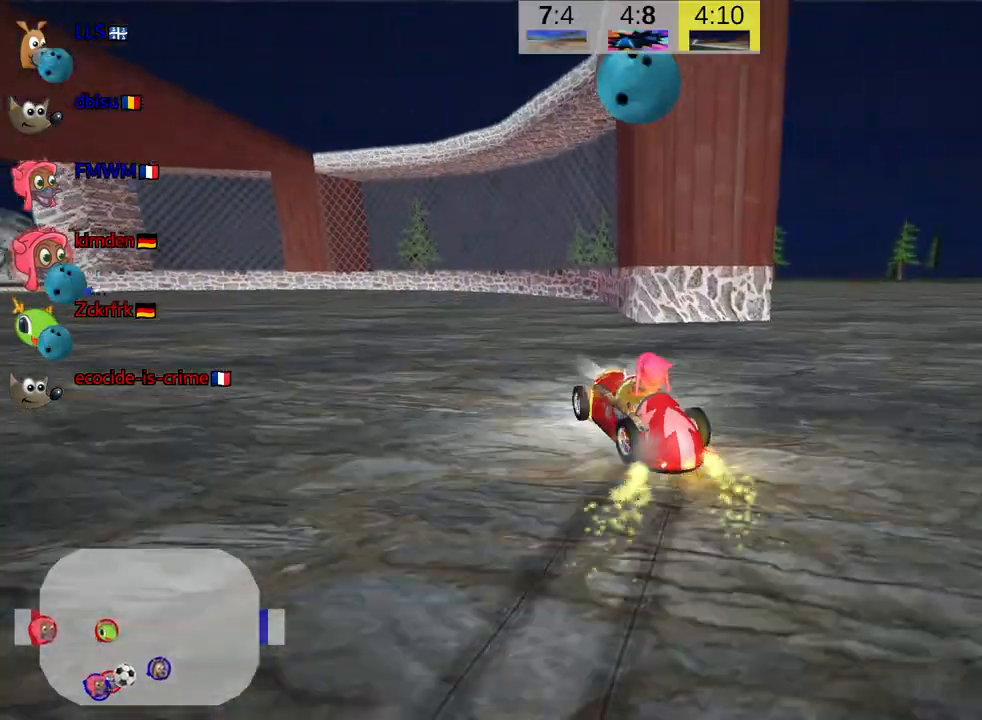
{"keys": ["down", "look"], "events": [[150, "look", "down"]]}
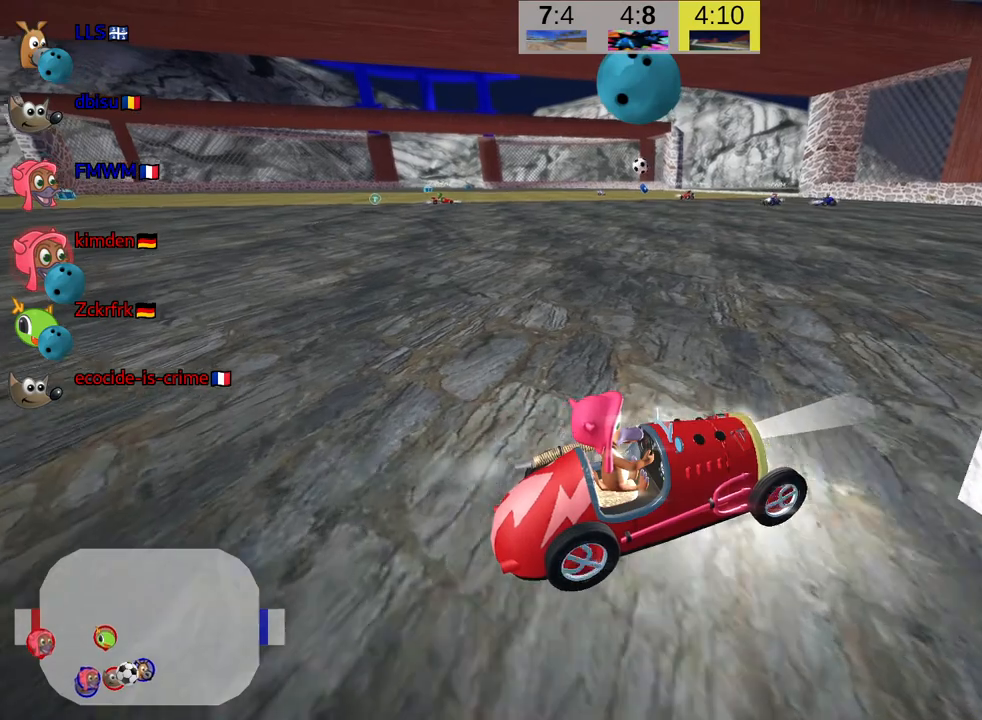
{"keys": ["look"], "events": [[217, "down", "up"]]}
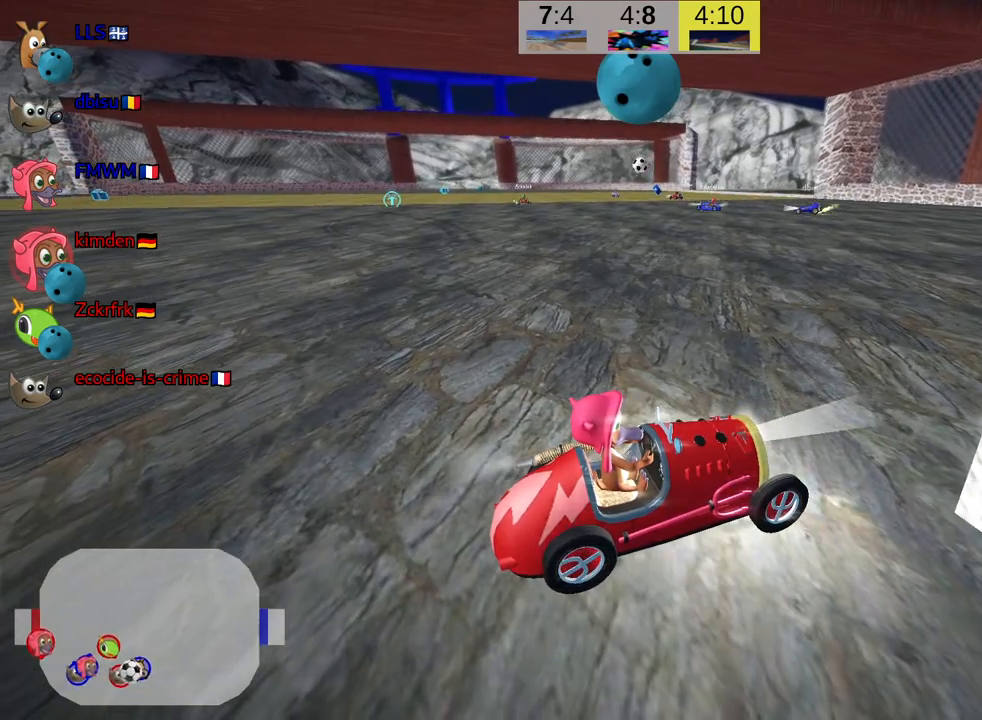
{"keys": ["look"], "events": []}
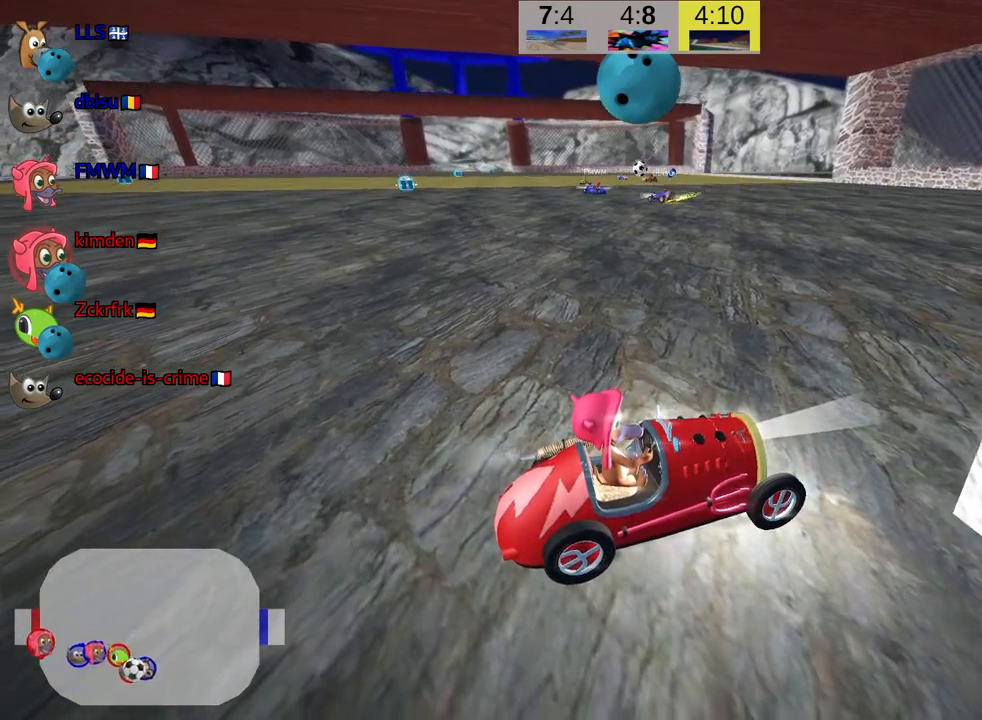
{"keys": ["look"], "events": []}
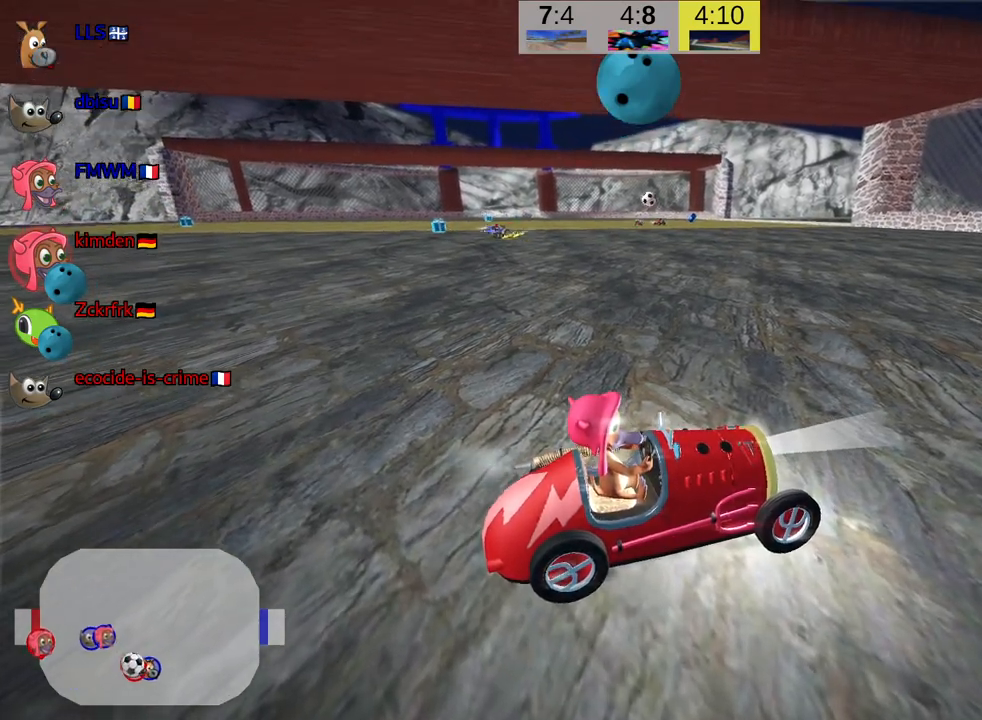
{"keys": ["look"], "events": []}
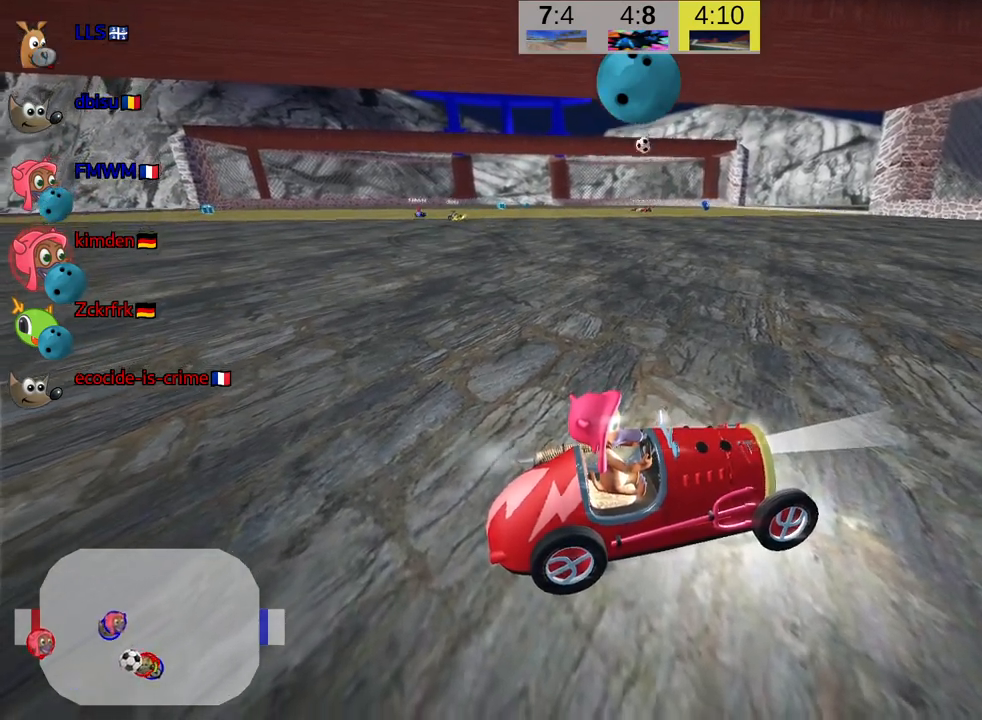
{"keys": ["look"], "events": []}
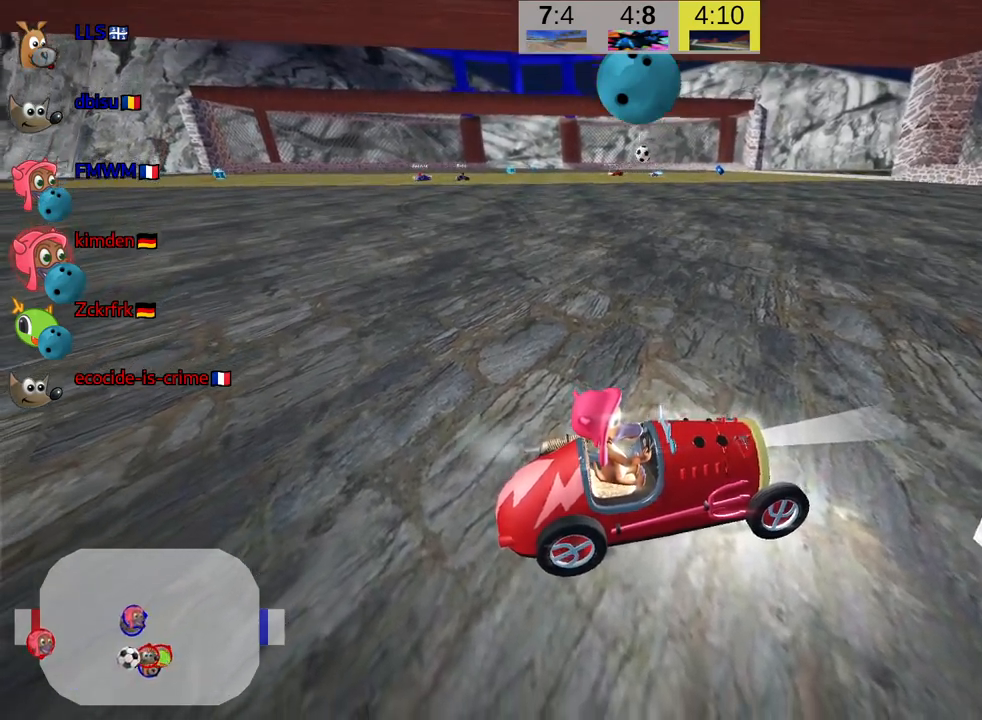
{"keys": ["down", "look", "right"], "events": [[334, "right", "down"], [384, "down", "down"]]}
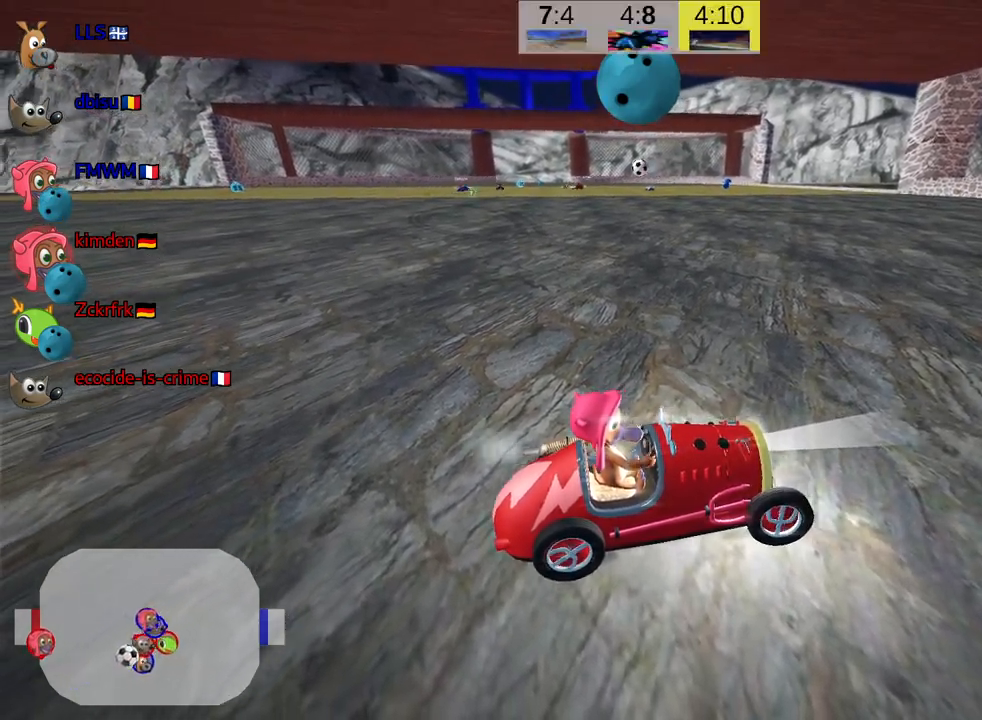
{"keys": ["up"], "events": [[117, "look", "up"], [184, "down", "up"], [234, "right", "up"], [300, "up", "down"]]}
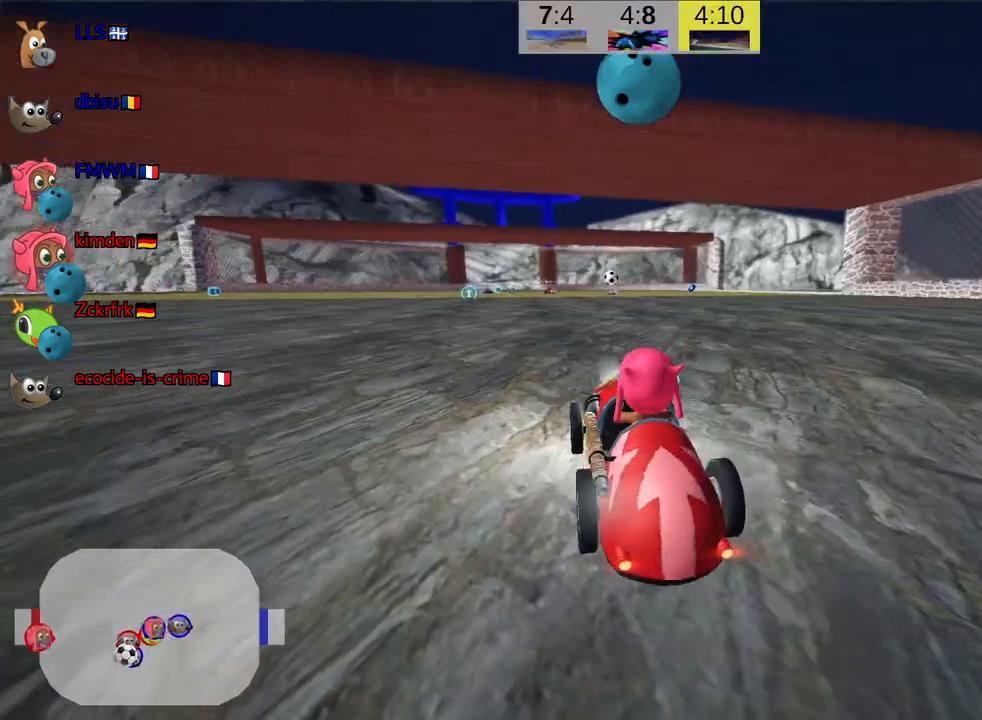
{"keys": ["up"], "events": []}
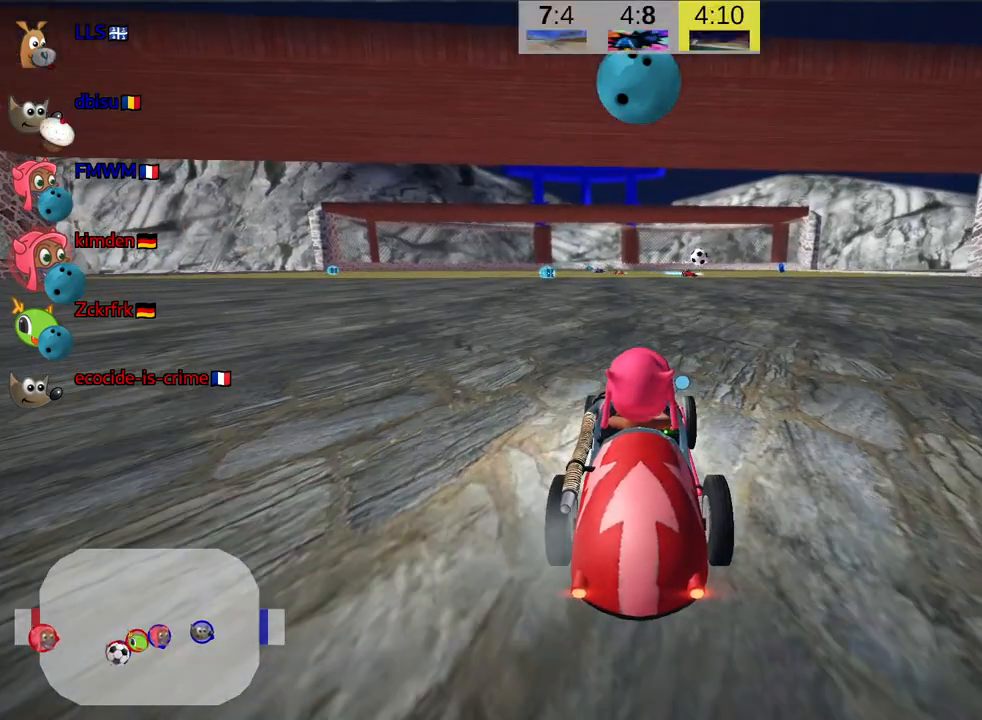
{"keys": ["right", "up"], "events": [[50, "right", "down"], [200, "right", "up"], [300, "right", "down"]]}
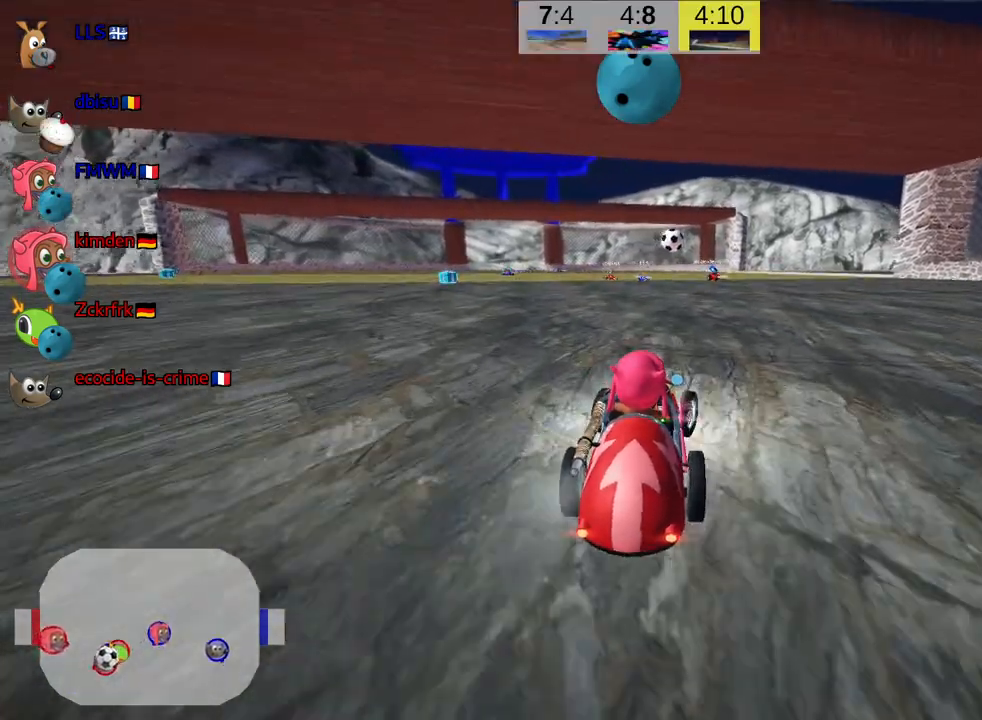
{"keys": ["up"], "events": [[34, "right", "up"]]}